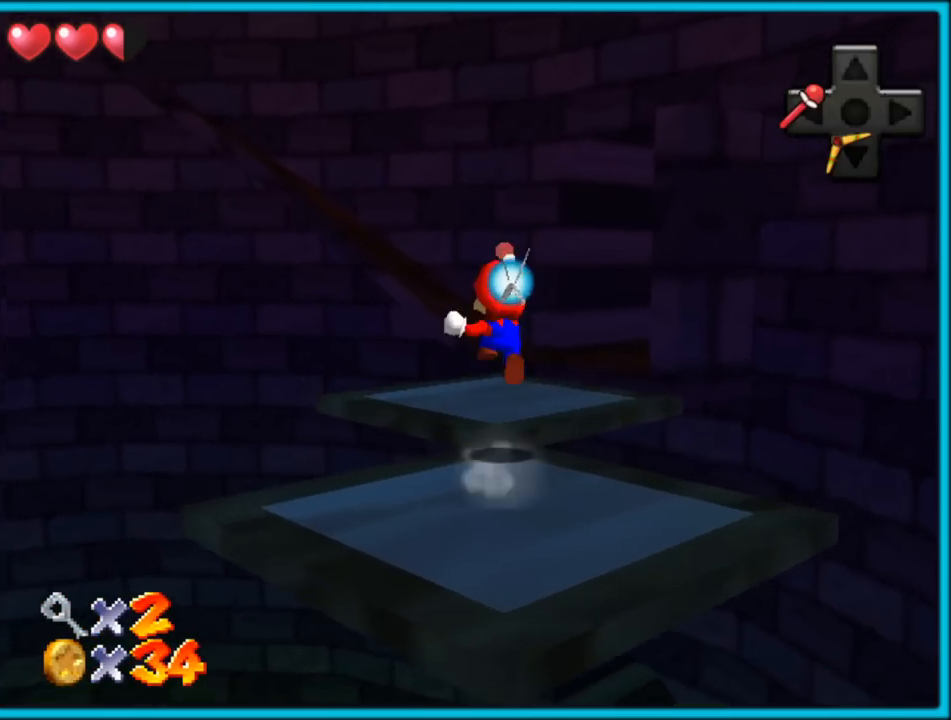
Gameplay with a controller (Nintendo layout); each line is a JSON object with the inputs held at the frame after it. "button_events" lists button changes between this image and that frame as [ms after this image, input, new state], when the widget could be followed in between (sticks are given only as held states). Not read: L1 L3 R3.
{"buttons": [], "left_stick": "up", "button_events": [[50, "A", "up"], [400, "Z", "up"]]}
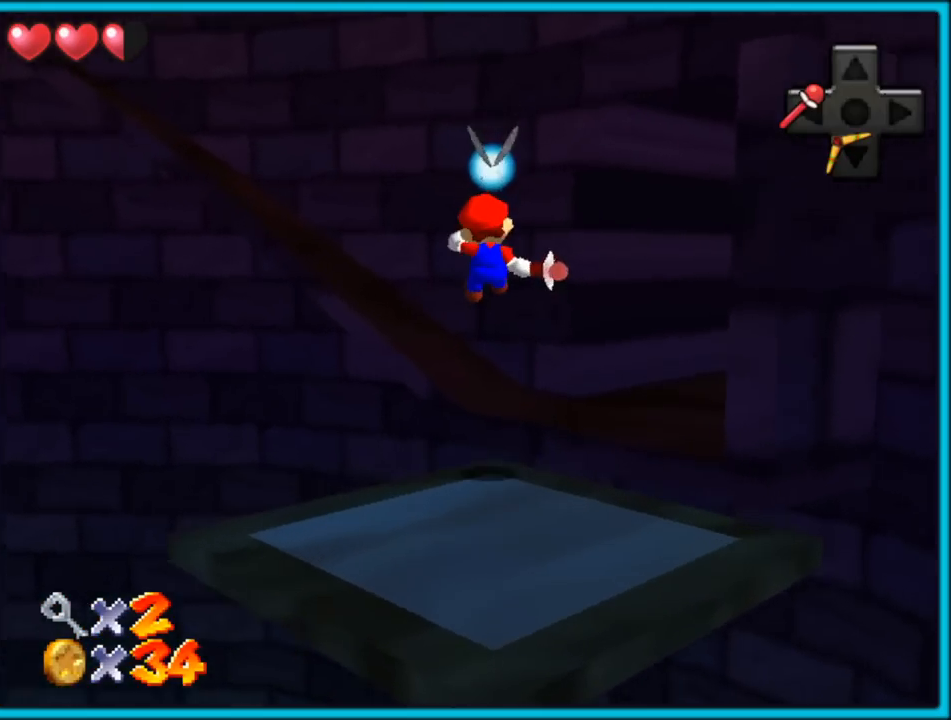
{"buttons": [], "left_stick": "up", "button_events": [[200, "C_RIGHT", "down"], [400, "C_RIGHT", "up"]]}
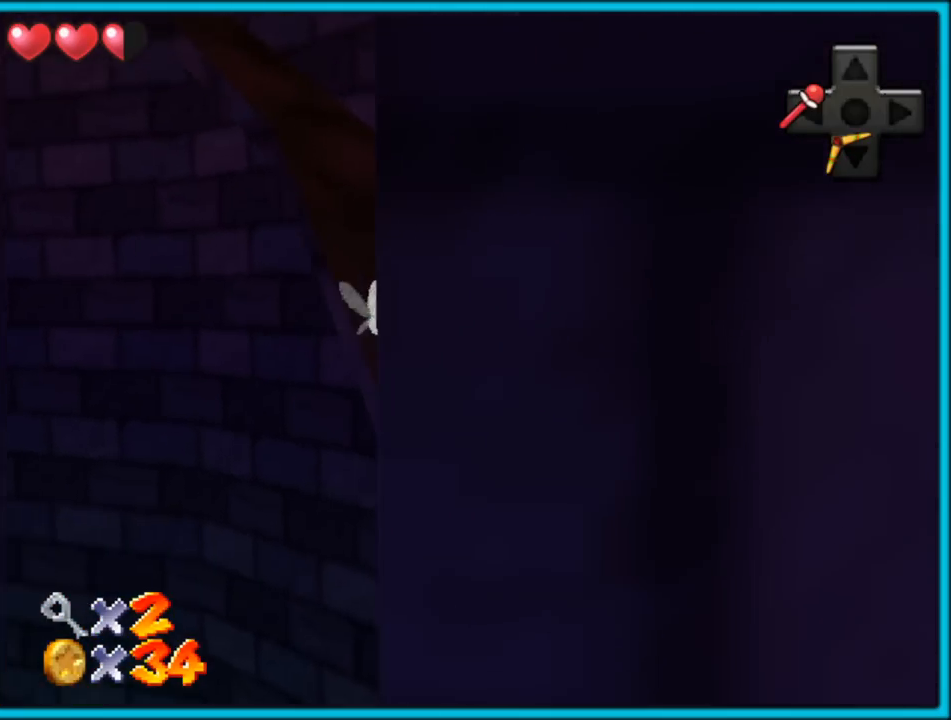
{"buttons": [], "left_stick": "up-left", "button_events": []}
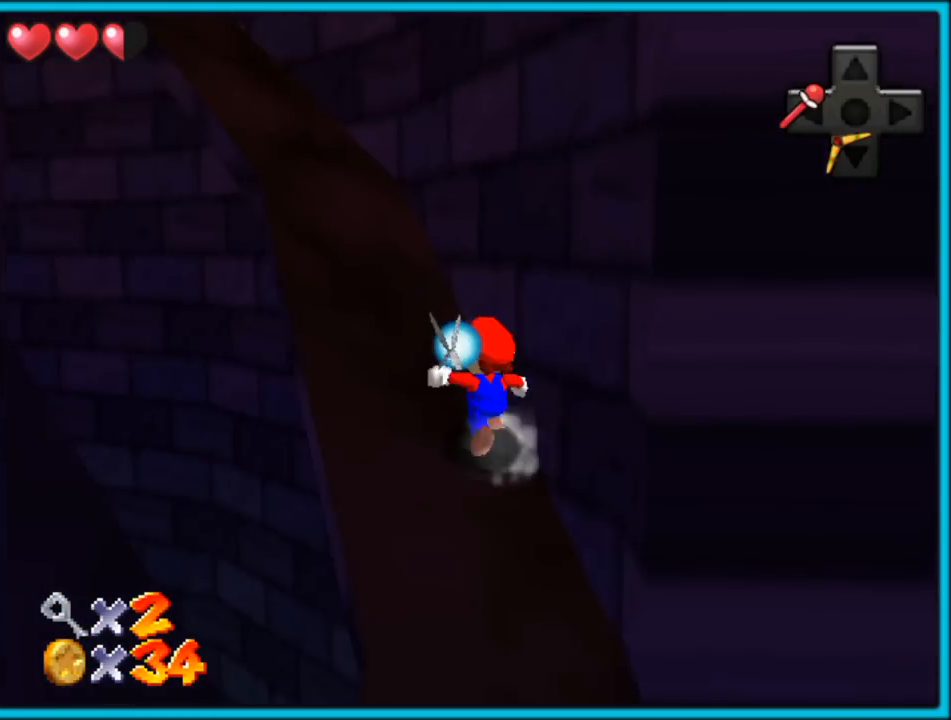
{"buttons": ["C_RIGHT"], "left_stick": "up-left", "button_events": [[400, "C_RIGHT", "down"]]}
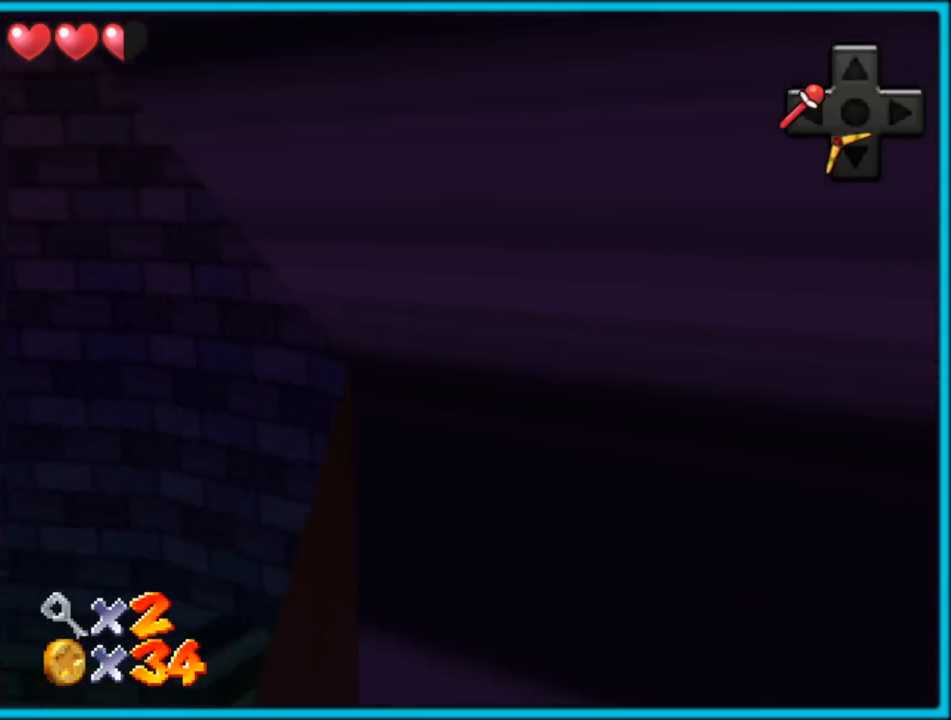
{"buttons": [], "left_stick": "up", "button_events": [[33, "C_RIGHT", "up"]]}
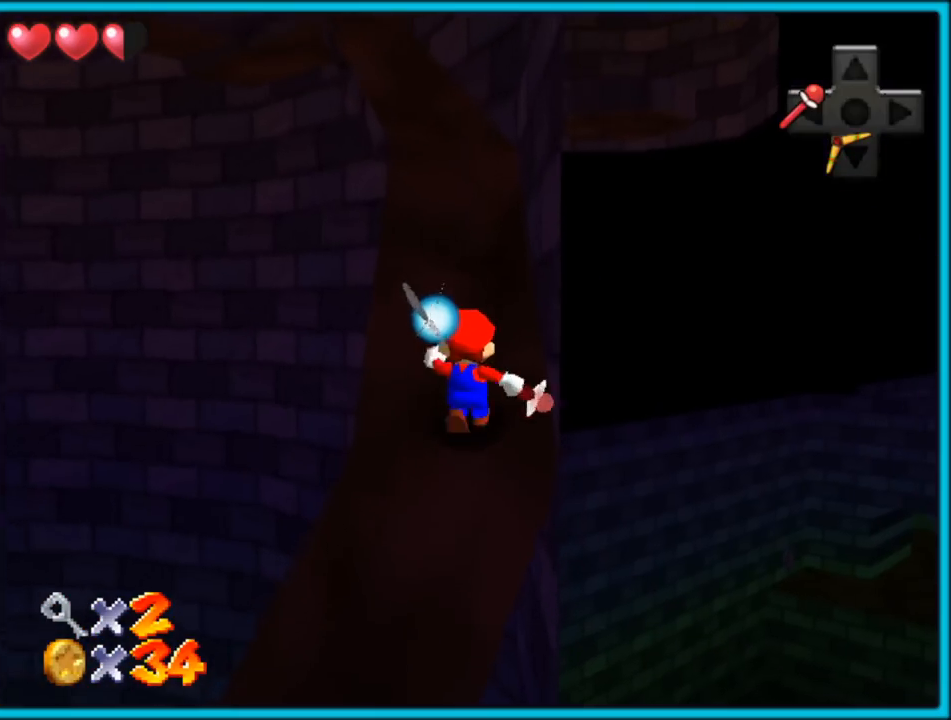
{"buttons": [], "left_stick": "up-left", "button_events": []}
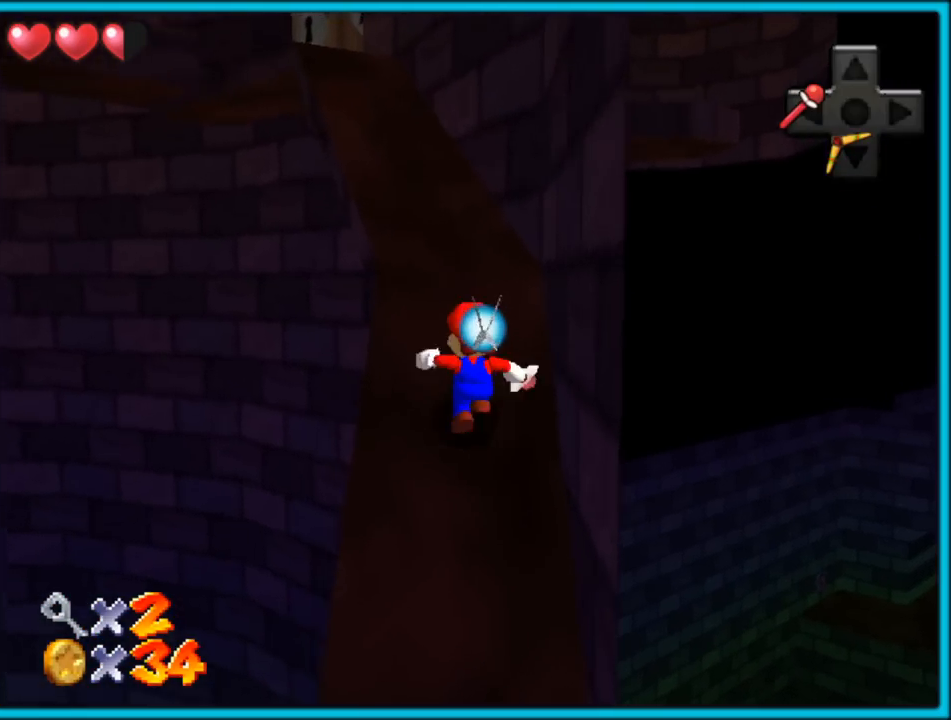
{"buttons": [], "left_stick": "up-left", "button_events": []}
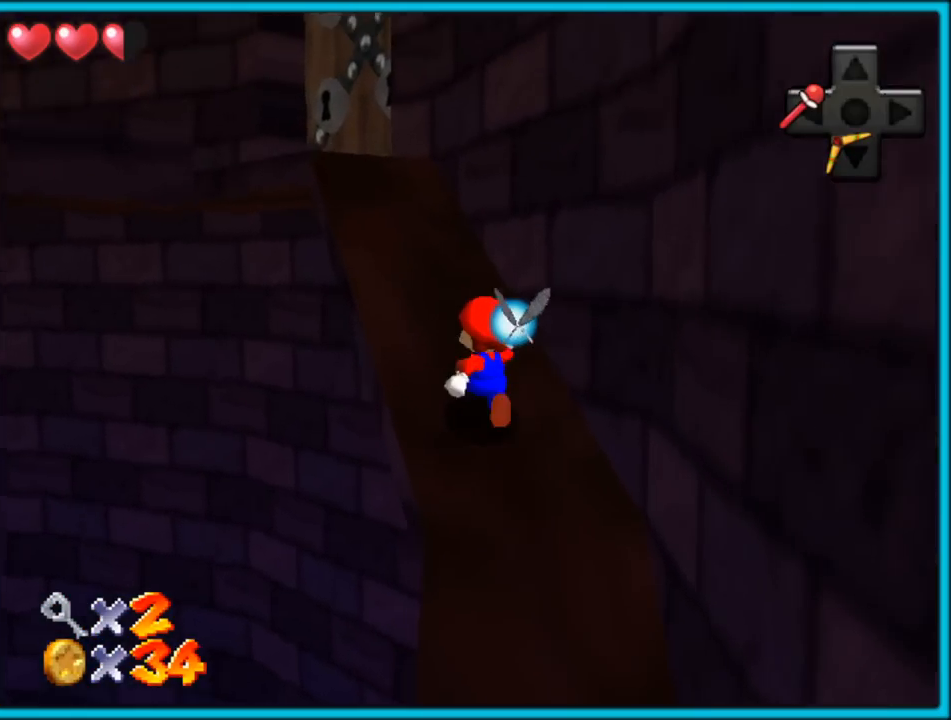
{"buttons": ["C_RIGHT"], "left_stick": "up", "button_events": [[383, "C_RIGHT", "down"]]}
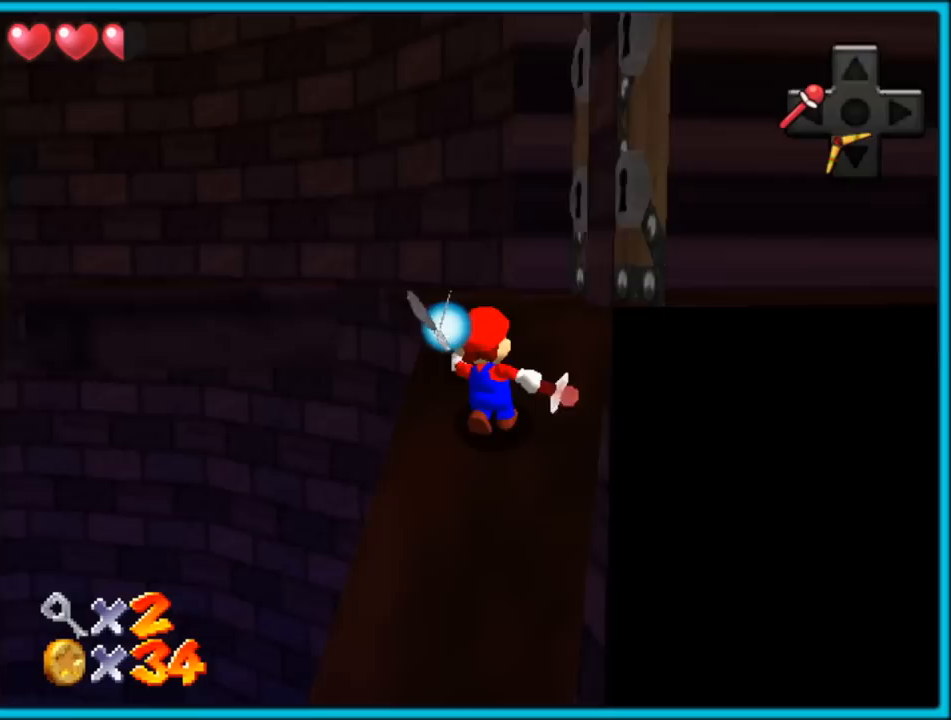
{"buttons": [], "left_stick": "right", "button_events": [[33, "C_RIGHT", "up"], [100, "C_RIGHT", "down"], [250, "C_RIGHT", "up"], [333, "C_RIGHT", "down"], [467, "C_RIGHT", "up"]]}
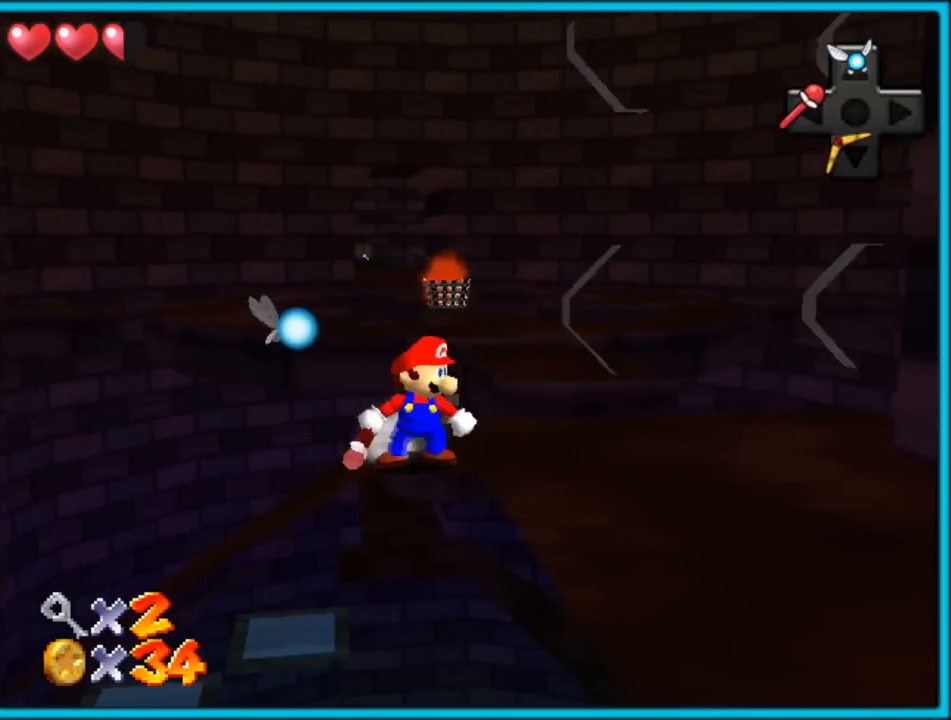
{"buttons": [], "left_stick": "up", "button_events": []}
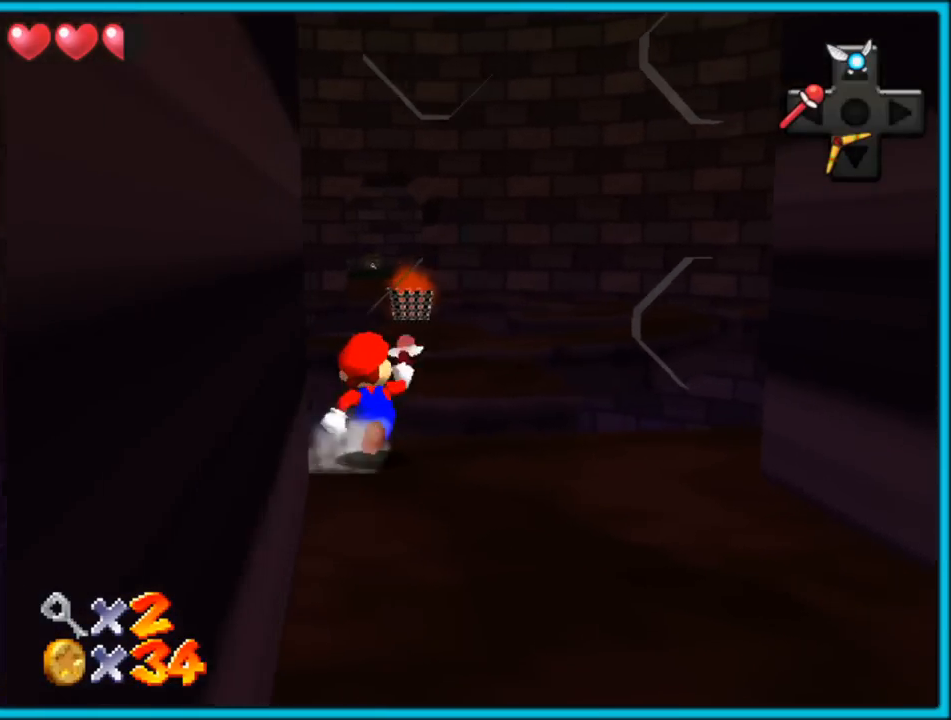
{"buttons": [], "left_stick": "up-right", "button_events": [[100, "A", "down"], [233, "A", "up"]]}
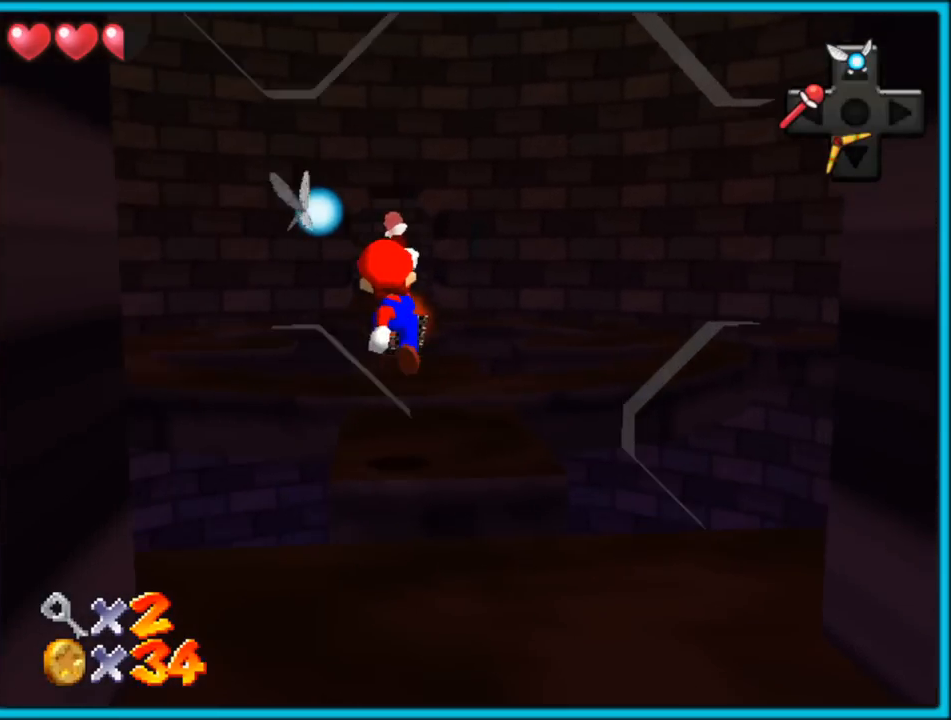
{"buttons": ["A"], "left_stick": "up-left", "button_events": [[433, "A", "down"]]}
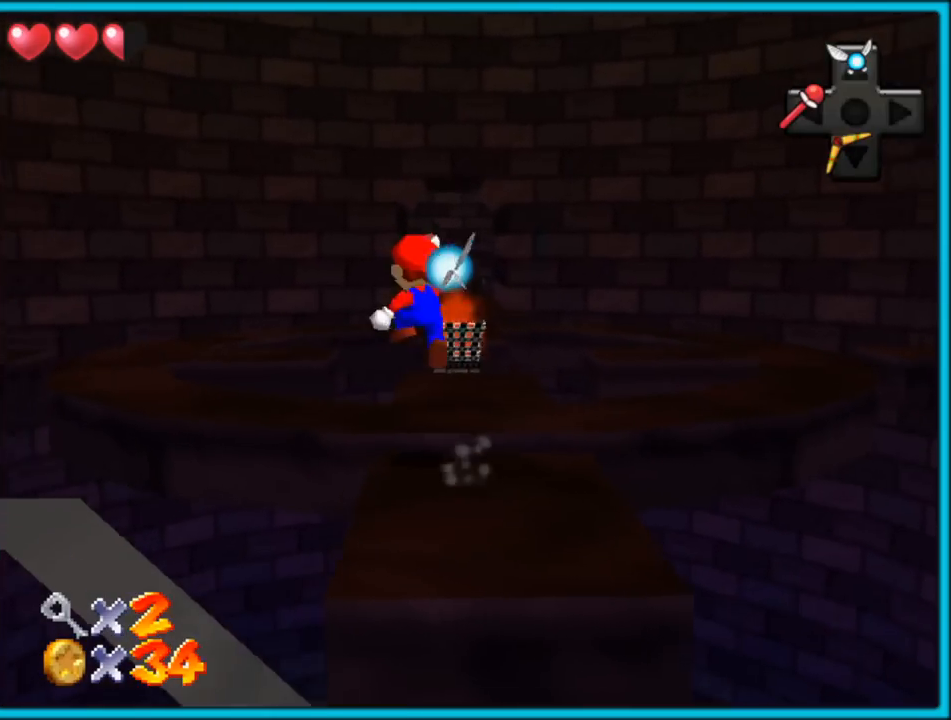
{"buttons": [], "left_stick": "left", "button_events": [[33, "A", "up"]]}
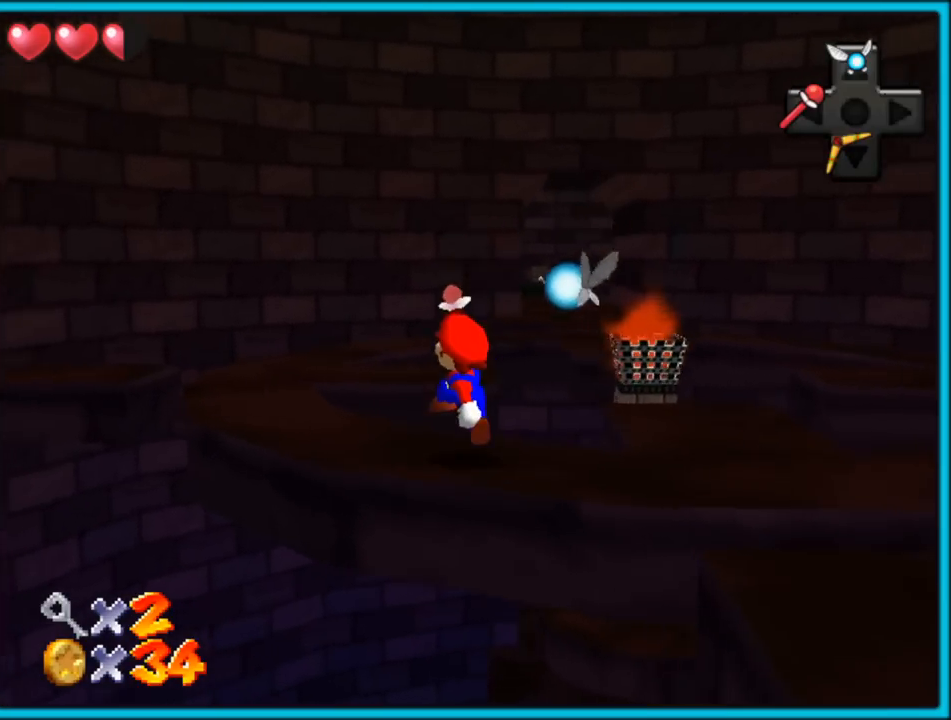
{"buttons": [], "left_stick": "up-left", "button_events": []}
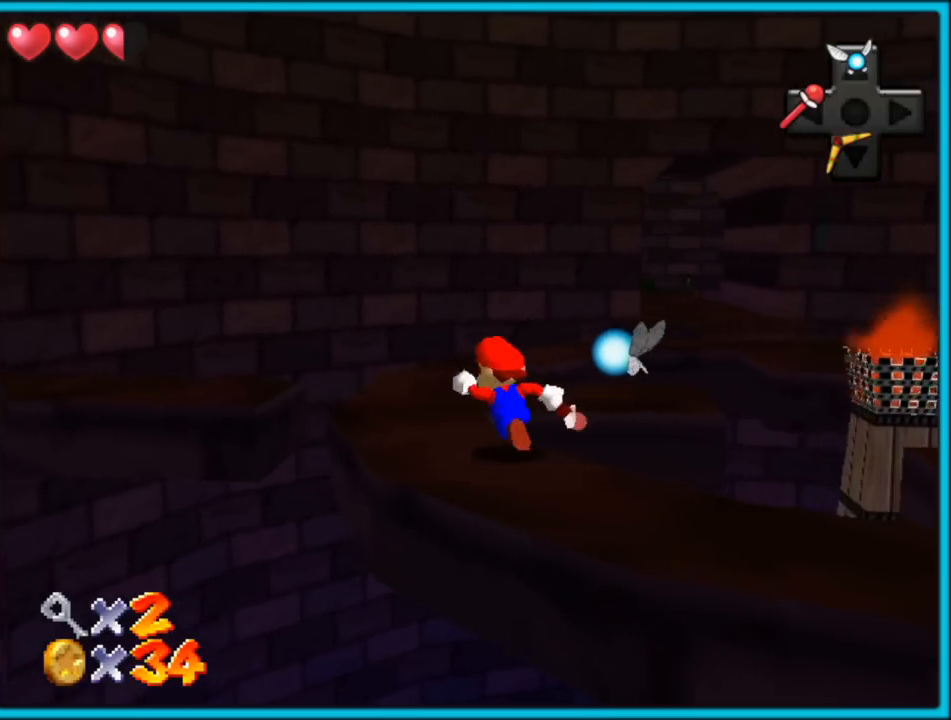
{"buttons": [], "left_stick": "up", "button_events": [[283, "C_DOWN", "down"], [450, "C_DOWN", "up"]]}
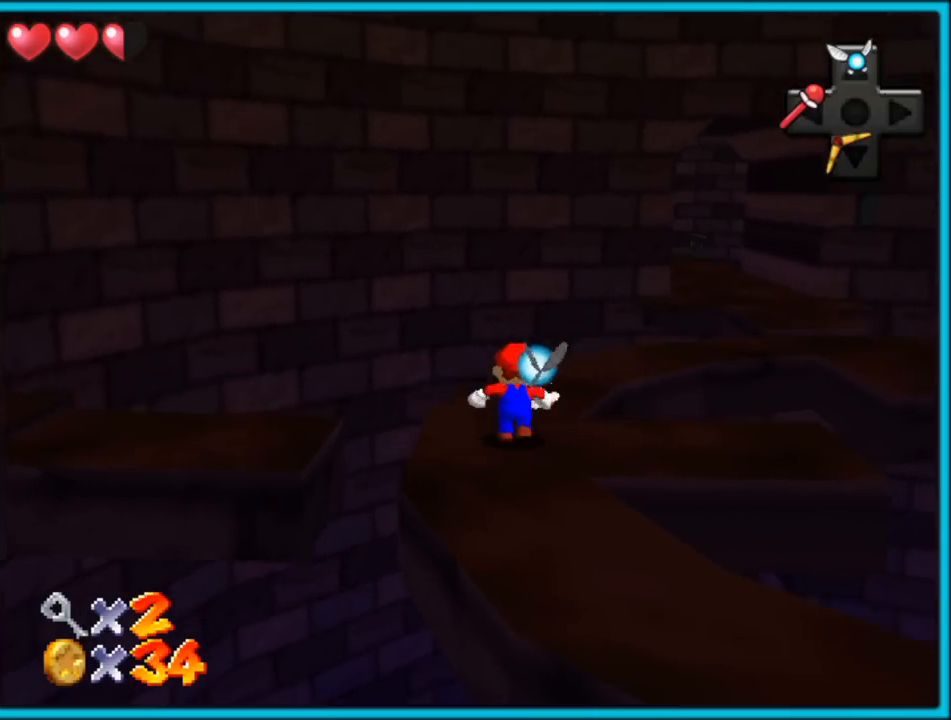
{"buttons": ["A", "Z"], "left_stick": "up-right", "button_events": [[350, "Z", "down"], [417, "A", "down"]]}
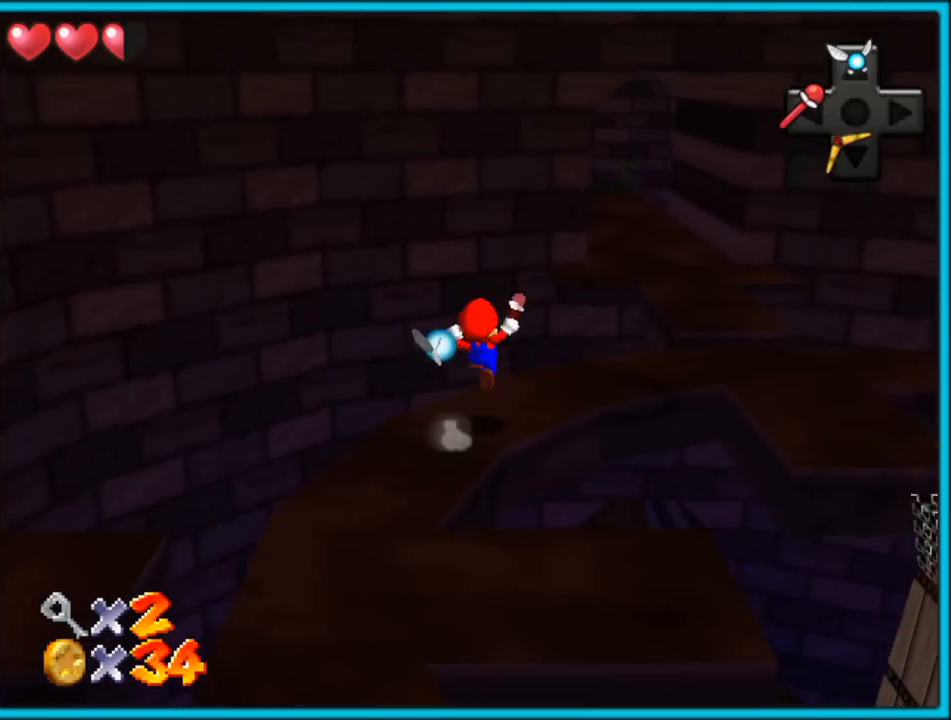
{"buttons": [], "left_stick": "up-right", "button_events": [[50, "A", "up"], [67, "Z", "up"]]}
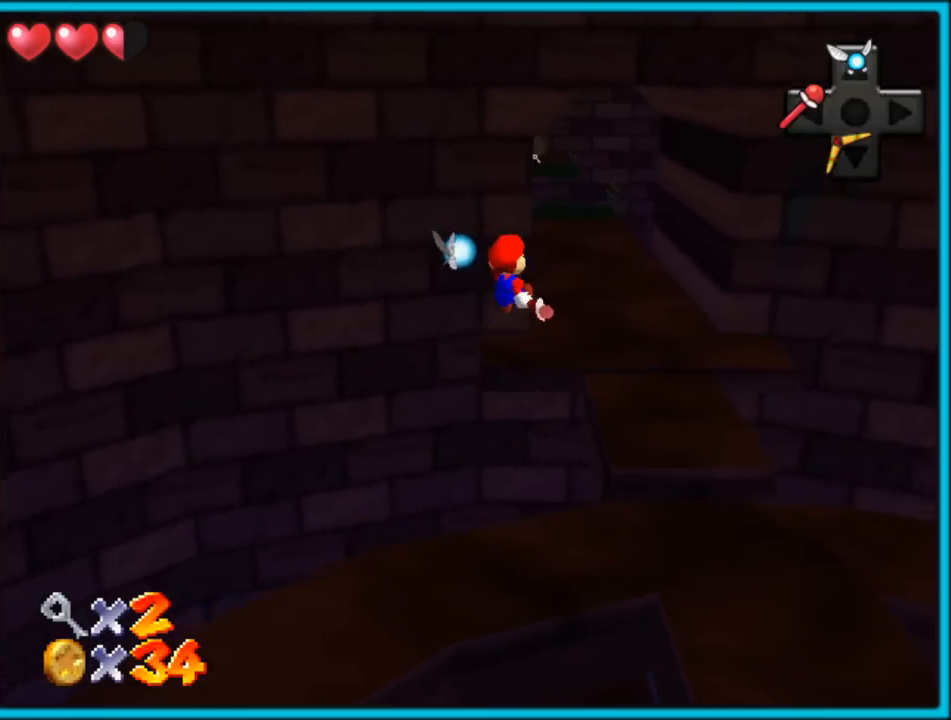
{"buttons": ["A"], "left_stick": "up", "button_events": [[283, "A", "down"]]}
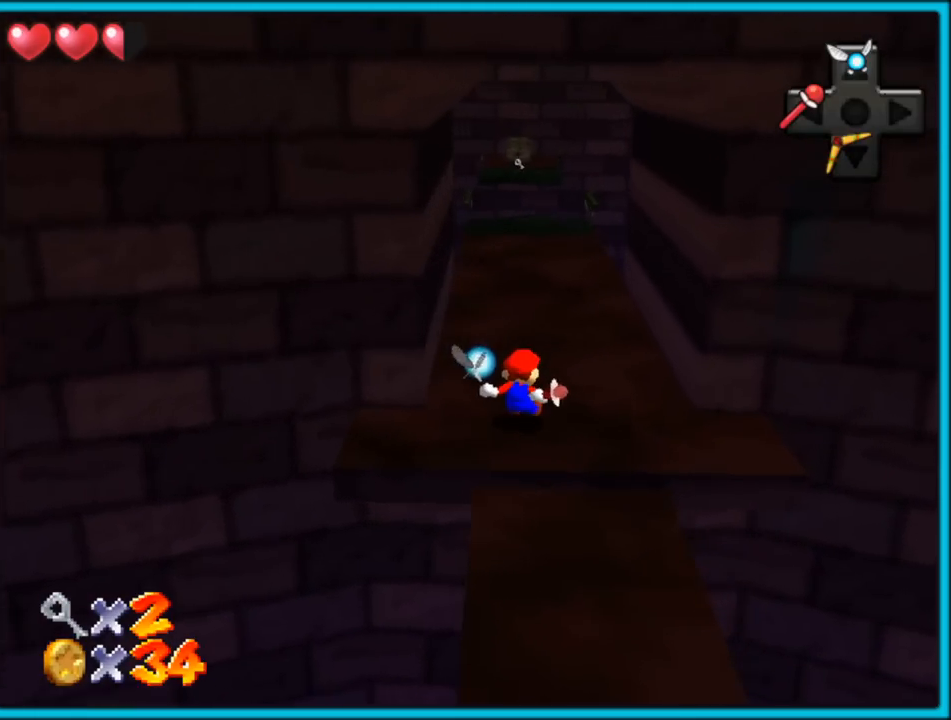
{"buttons": [], "left_stick": "up", "button_events": [[233, "B", "down"], [383, "B", "up"], [400, "A", "up"]]}
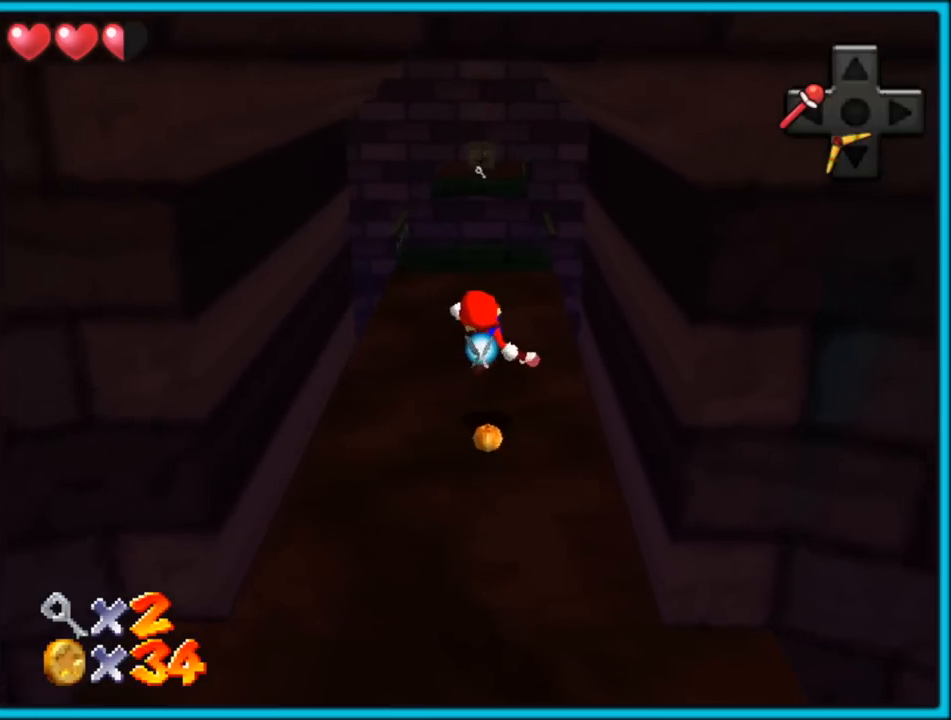
{"buttons": ["C_RIGHT"], "left_stick": "up", "button_events": [[417, "C_RIGHT", "down"]]}
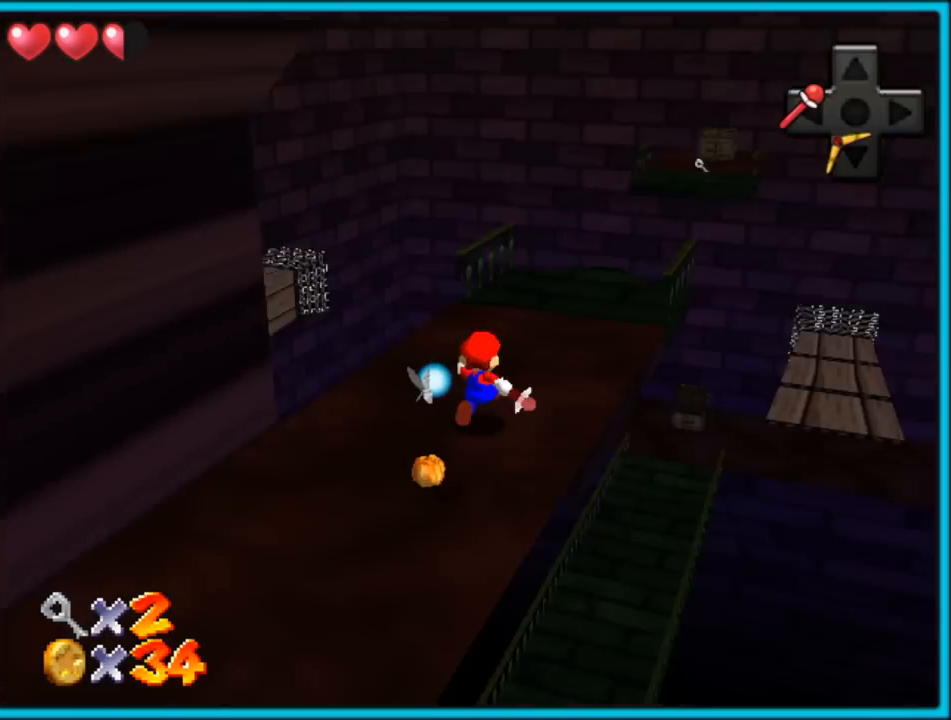
{"buttons": [], "left_stick": "right", "button_events": [[67, "C_RIGHT", "up"], [200, "C_RIGHT", "down"], [367, "C_RIGHT", "up"]]}
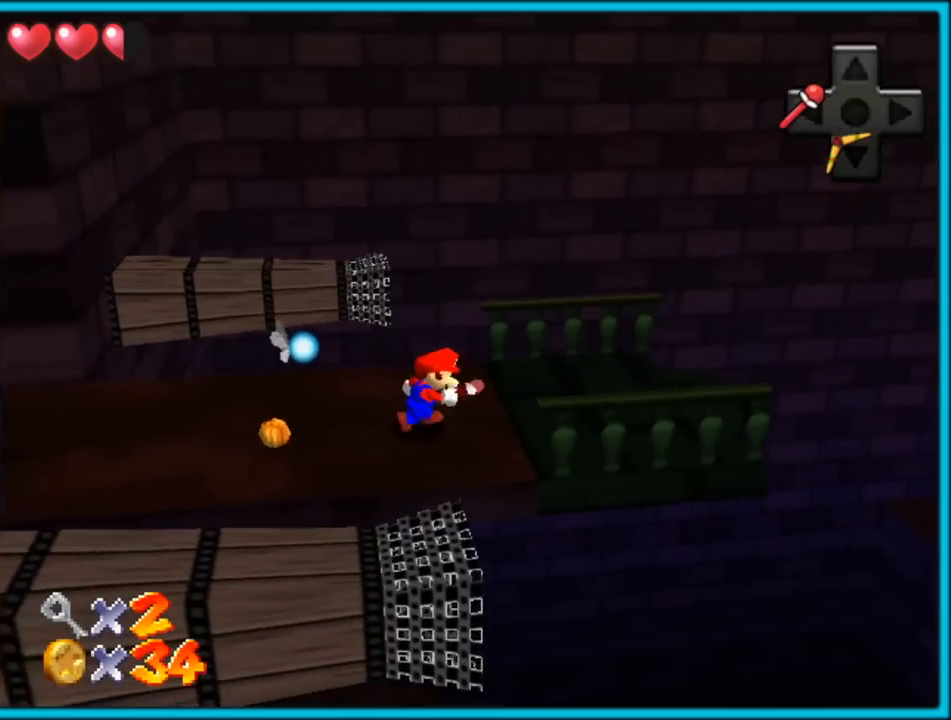
{"buttons": ["C_RIGHT"], "left_stick": "center", "button_events": [[33, "C_RIGHT", "down"], [117, "C_RIGHT", "up"], [417, "C_RIGHT", "down"]]}
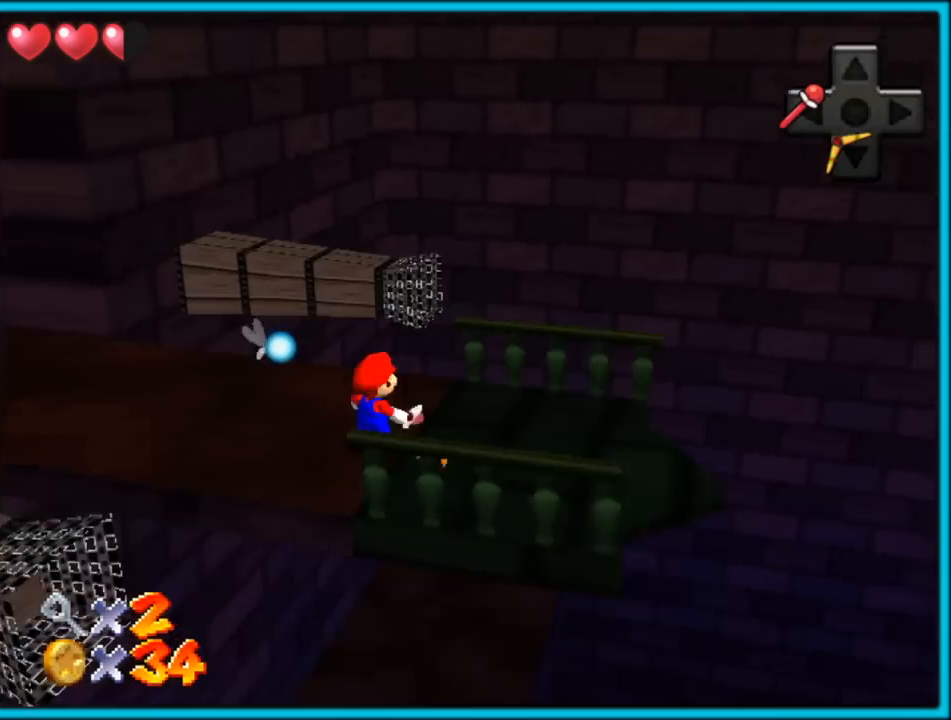
{"buttons": [], "left_stick": "up-right", "button_events": [[67, "C_RIGHT", "up"]]}
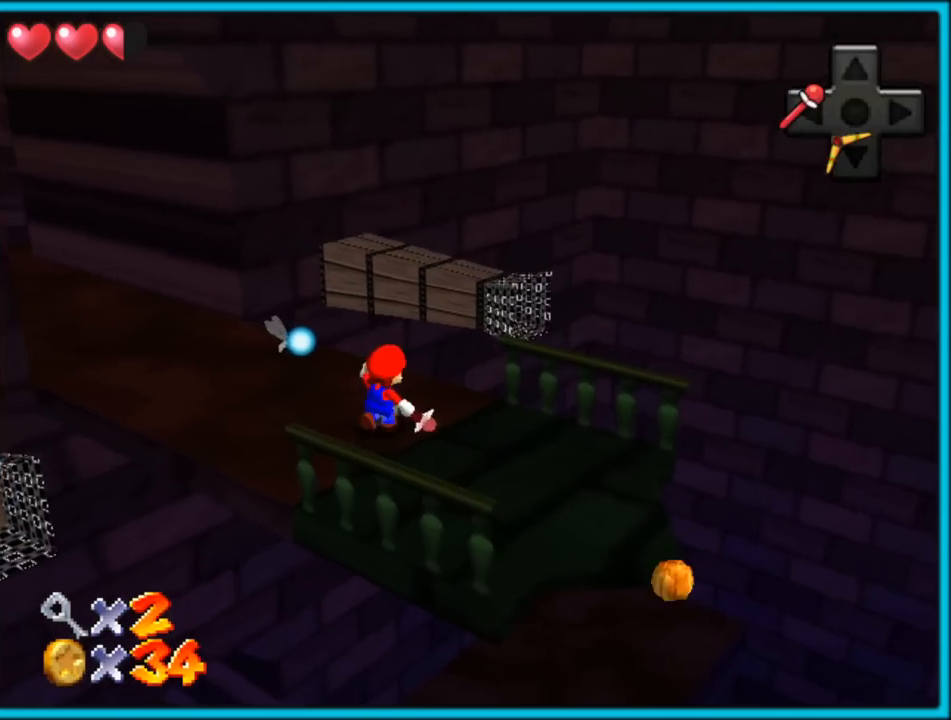
{"buttons": [], "left_stick": "center", "button_events": [[100, "B", "down"], [217, "B", "up"]]}
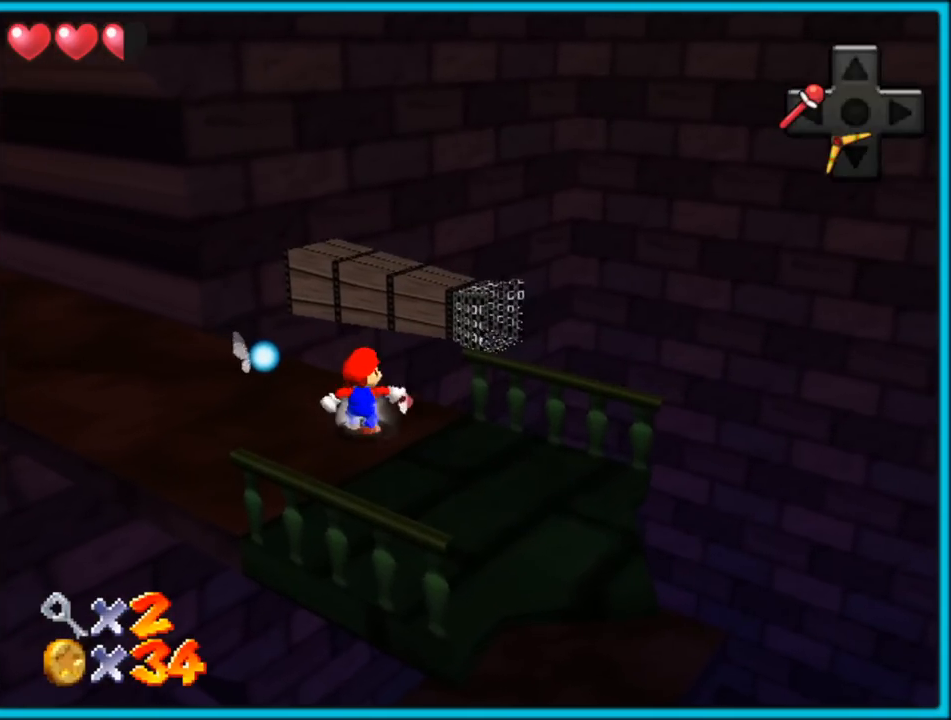
{"buttons": [], "left_stick": "center", "button_events": [[217, "B", "down"], [333, "B", "up"]]}
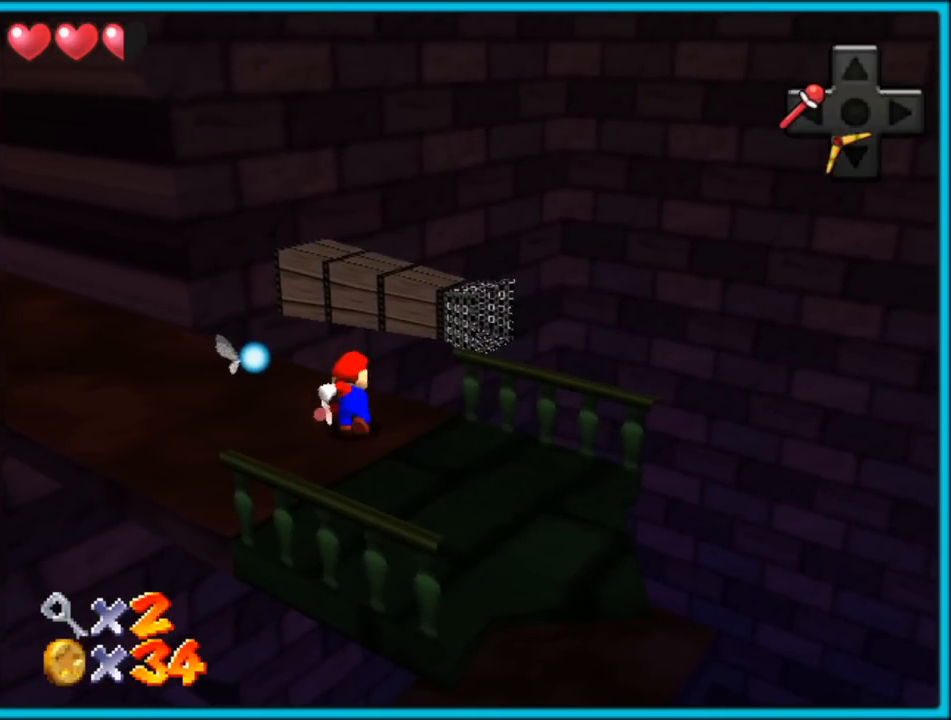
{"buttons": [], "left_stick": "center", "button_events": [[267, "B", "down"], [383, "B", "up"]]}
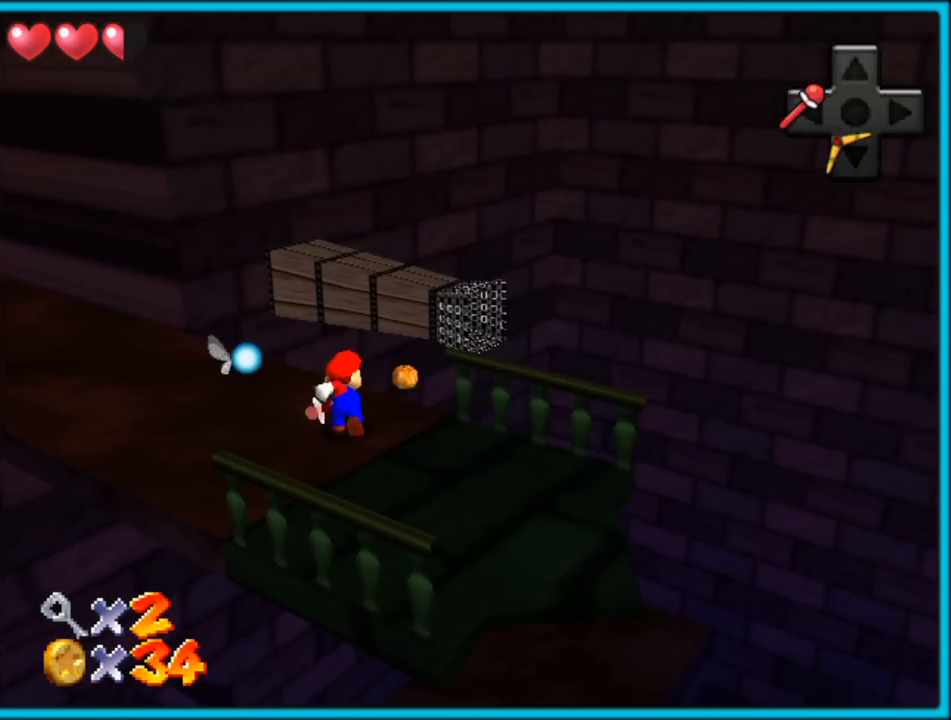
{"buttons": [], "left_stick": "center", "button_events": []}
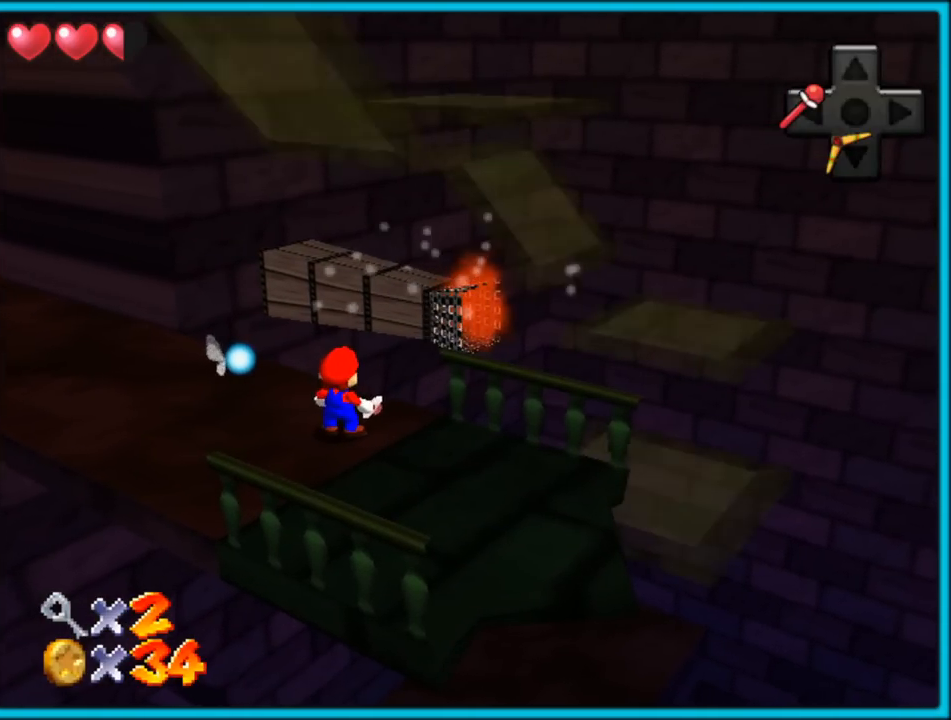
{"buttons": [], "left_stick": "down", "button_events": []}
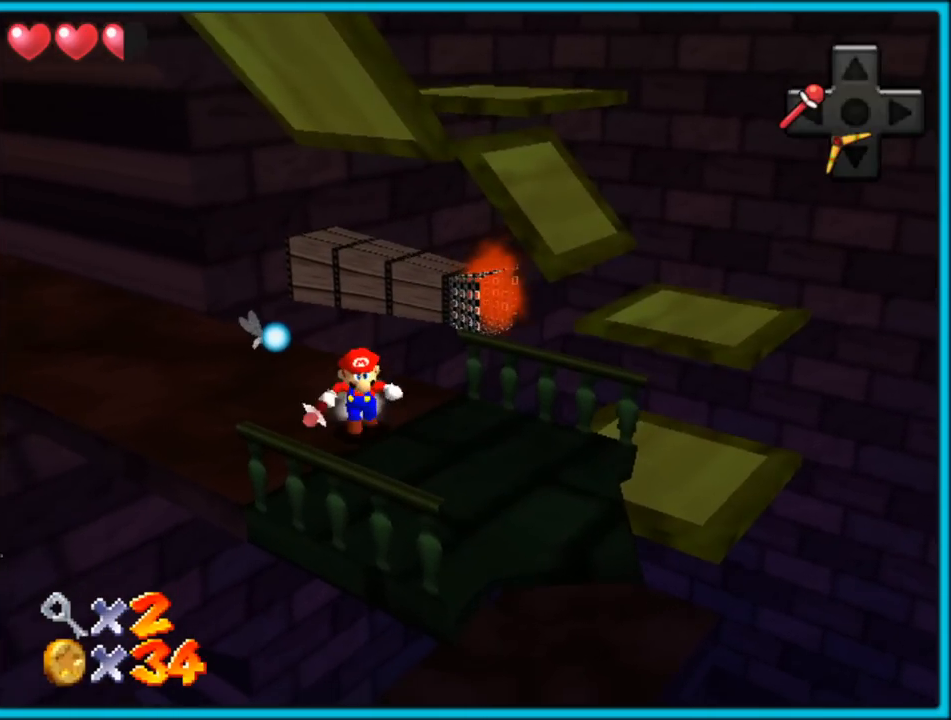
{"buttons": [], "left_stick": "up-right", "button_events": []}